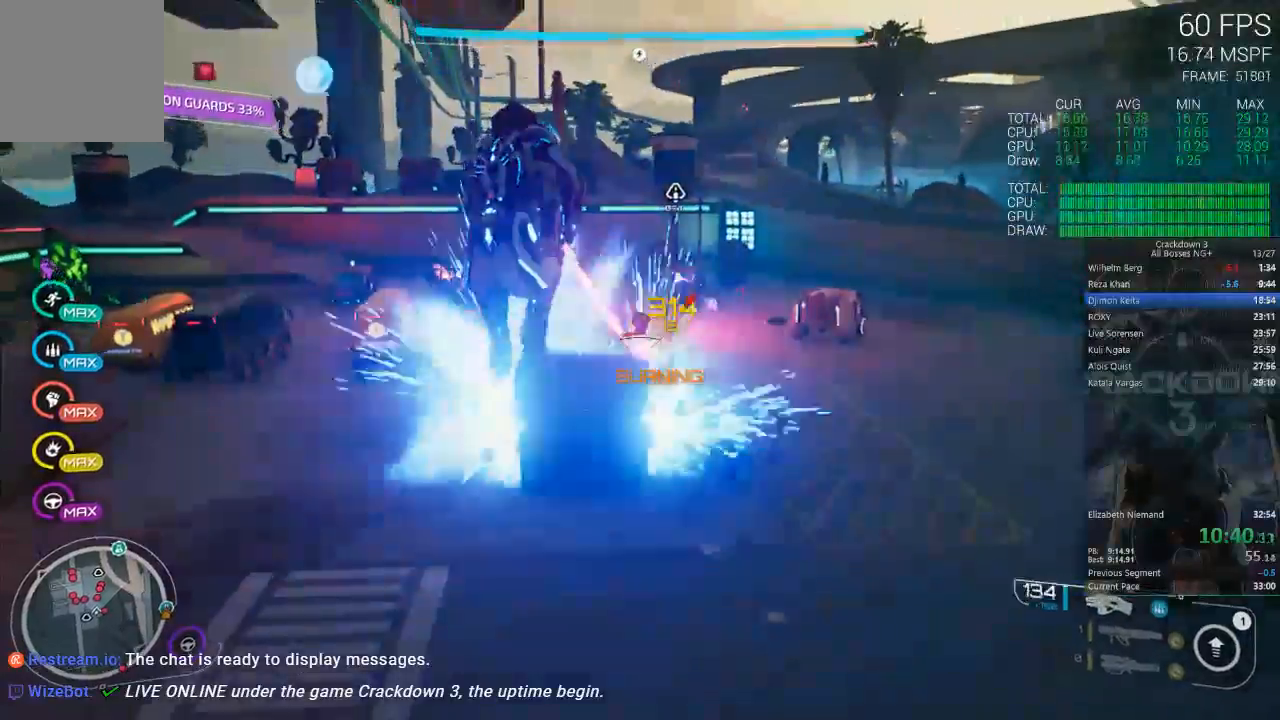
Gameplay with a controller (Xbox layout); each line is a JSON object with the inputs held at the frame after it (dt_ms = milliseconds from this image to that frame). "events" lists button and stick changes between this image and that frame as [ms after this image, input, new state], when the widget could be followed in between. Not read: R2 SELECT START.
{"dt_ms": 500, "buttons": [], "left_stick": "left", "right_stick": "left", "events": [[167, "right_stick", "up"], [267, "L2", "up"], [333, "right_stick", "left"], [400, "left_stick", "left"]]}
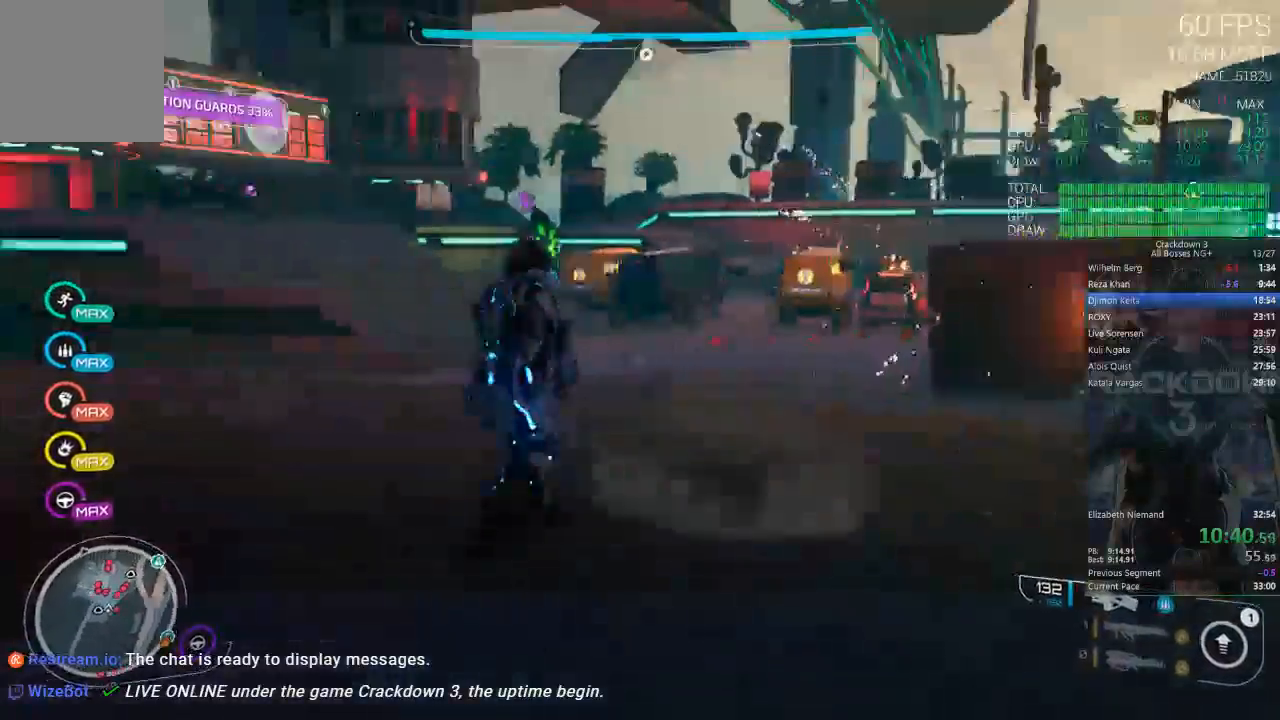
{"dt_ms": 500, "buttons": ["L2"], "left_stick": "up", "right_stick": "up-left", "events": [[67, "left_stick", "up"], [67, "right_stick", "center"], [167, "A", "down"], [250, "A", "up"], [283, "left_stick", "up-left"], [417, "right_stick", "up-left"], [450, "L2", "down"], [450, "left_stick", "up"]]}
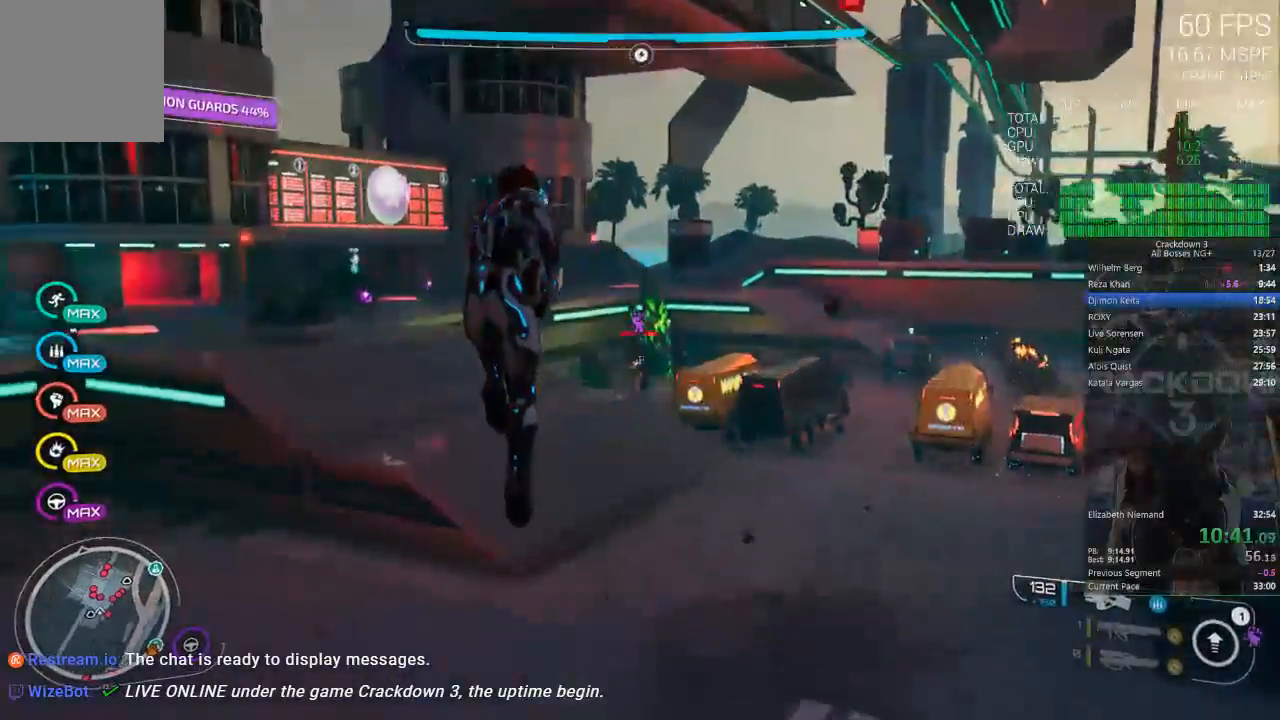
{"dt_ms": 500, "buttons": ["A"], "left_stick": "left", "right_stick": "center", "events": [[17, "right_stick", "center"], [450, "A", "down"], [450, "L2", "up"], [450, "left_stick", "left"]]}
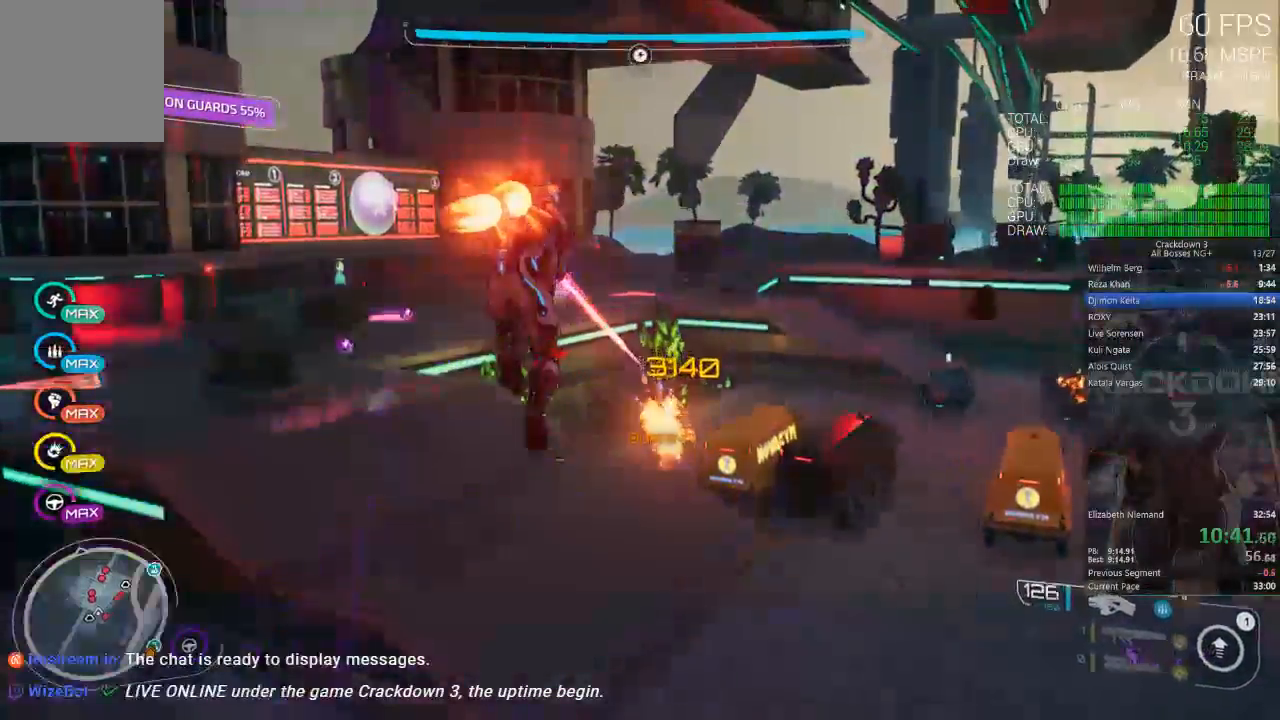
{"dt_ms": 500, "buttons": ["L2"], "left_stick": "up-right", "right_stick": "center", "events": [[17, "A", "up"], [83, "right_stick", "left"], [217, "left_stick", "up"], [250, "L2", "down"], [283, "left_stick", "up-right"], [283, "right_stick", "down"], [350, "right_stick", "center"]]}
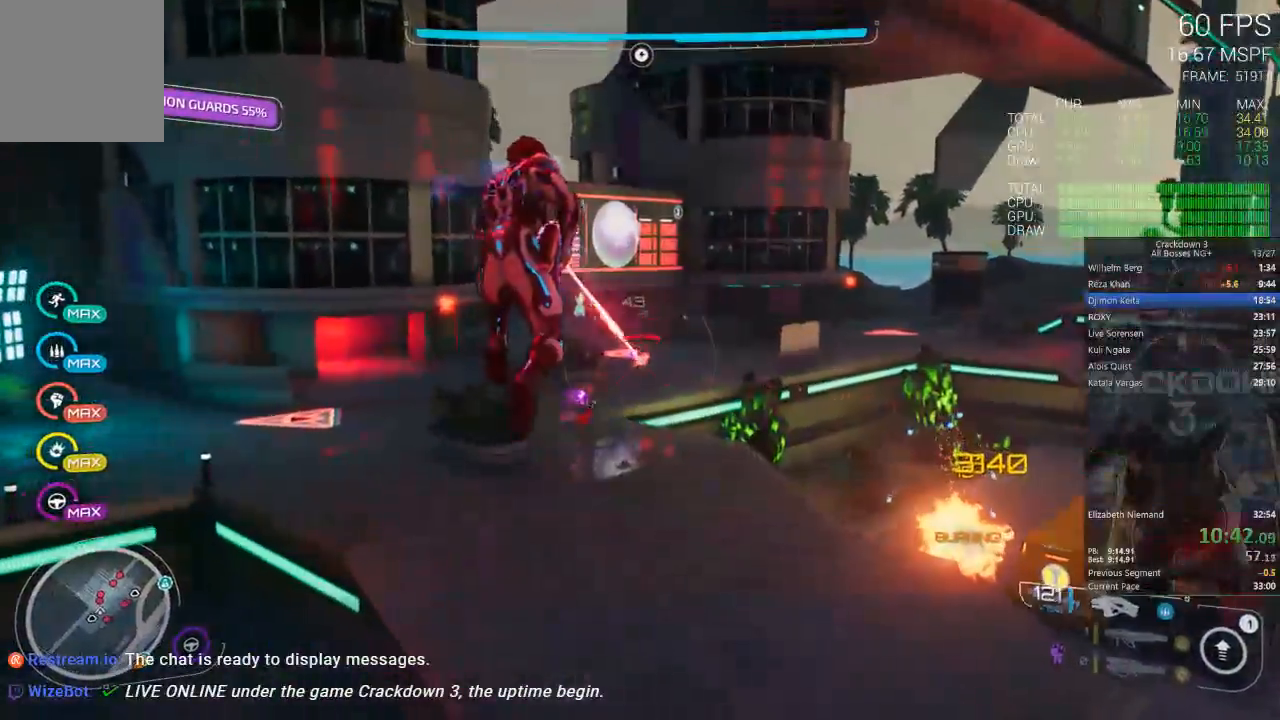
{"dt_ms": 500, "buttons": [], "left_stick": "up", "right_stick": "down", "events": [[67, "left_stick", "up"], [217, "A", "down"], [317, "A", "up"], [317, "L2", "up"], [417, "right_stick", "down"]]}
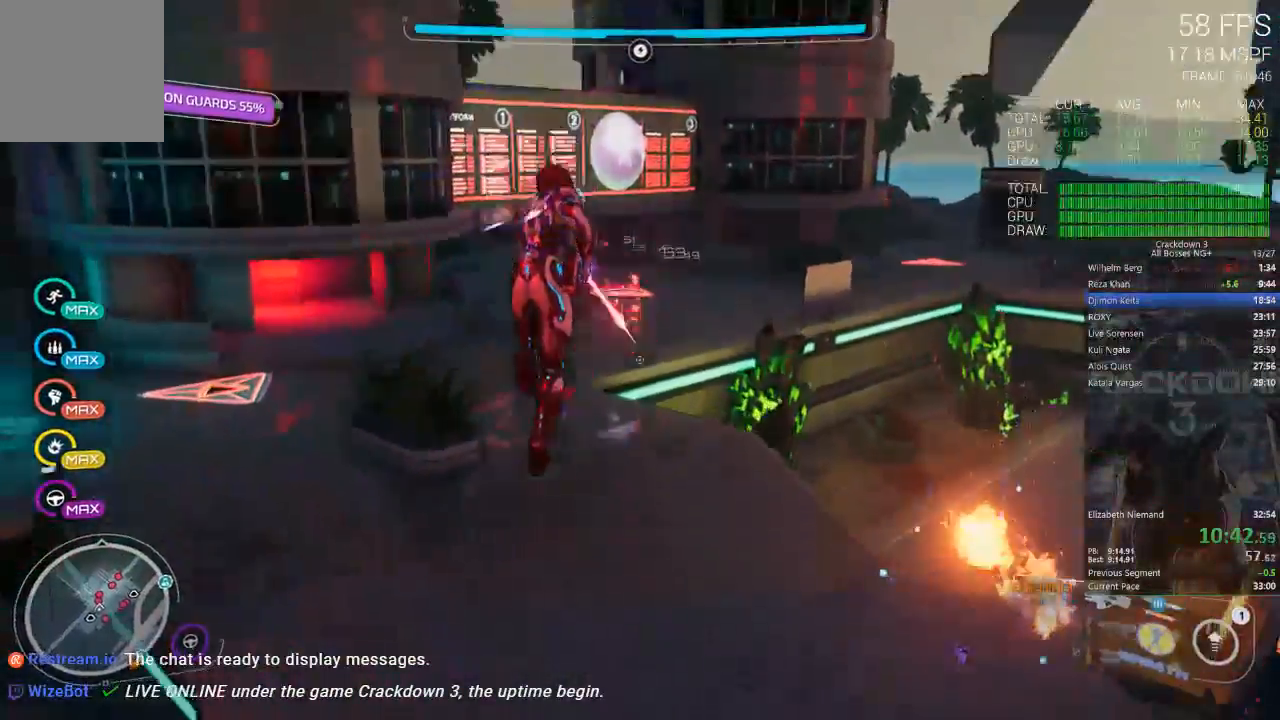
{"dt_ms": 500, "buttons": ["L2"], "left_stick": "up", "right_stick": "center", "events": [[50, "right_stick", "down-left"], [83, "left_stick", "up-left"], [150, "right_stick", "center"], [183, "left_stick", "left"], [217, "L2", "down"], [283, "right_stick", "down-left"], [383, "right_stick", "center"], [417, "left_stick", "up"]]}
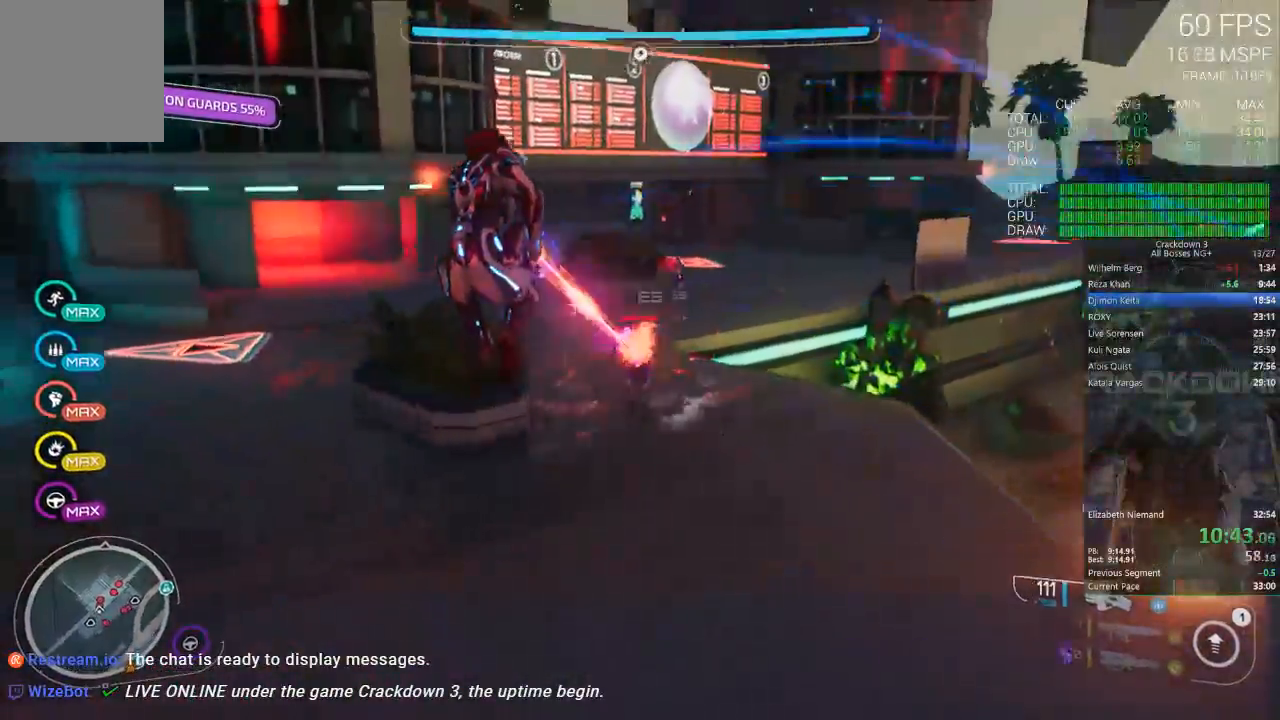
{"dt_ms": 500, "buttons": [], "left_stick": "up", "right_stick": "center", "events": [[17, "left_stick", "up-right"], [17, "right_stick", "up"], [183, "L2", "up"], [283, "right_stick", "center"], [317, "left_stick", "up"]]}
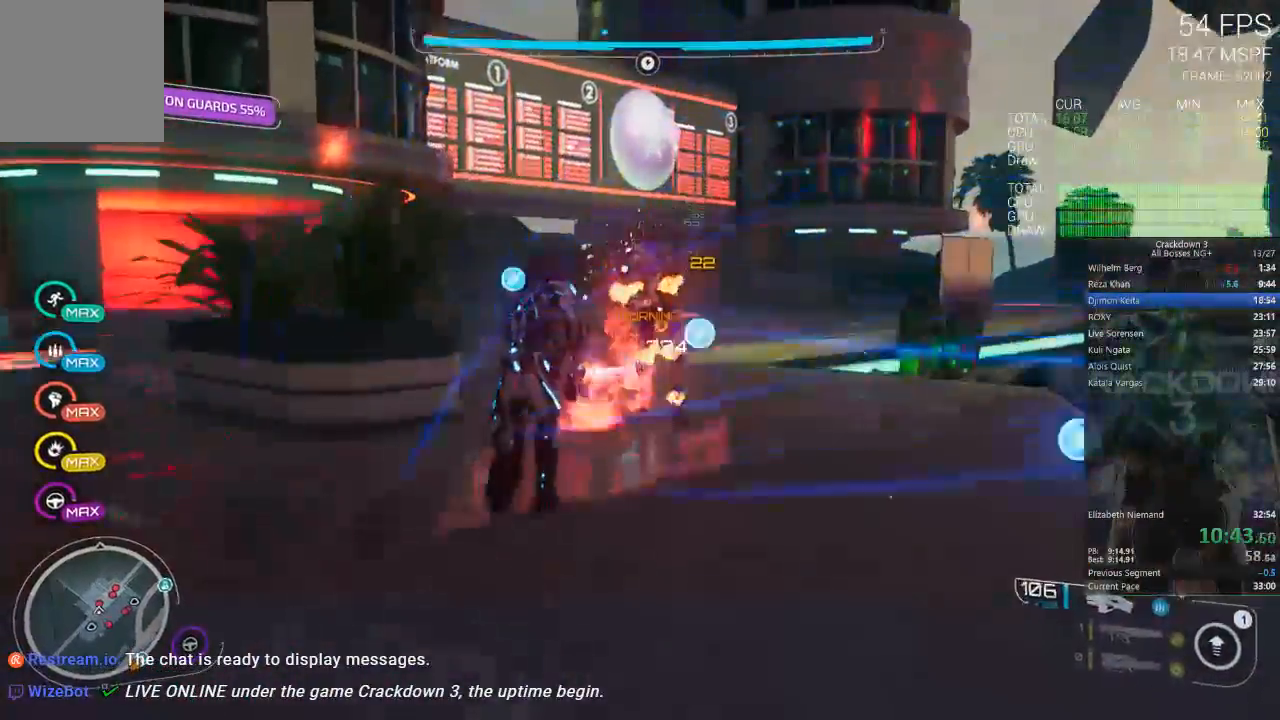
{"dt_ms": 500, "buttons": ["L2"], "left_stick": "up-left", "right_stick": "center", "events": [[67, "left_stick", "up-left"], [67, "right_stick", "up"], [183, "right_stick", "center"], [250, "left_stick", "up-right"], [317, "right_stick", "right"], [450, "left_stick", "up-left"], [467, "right_stick", "center"], [483, "L2", "down"]]}
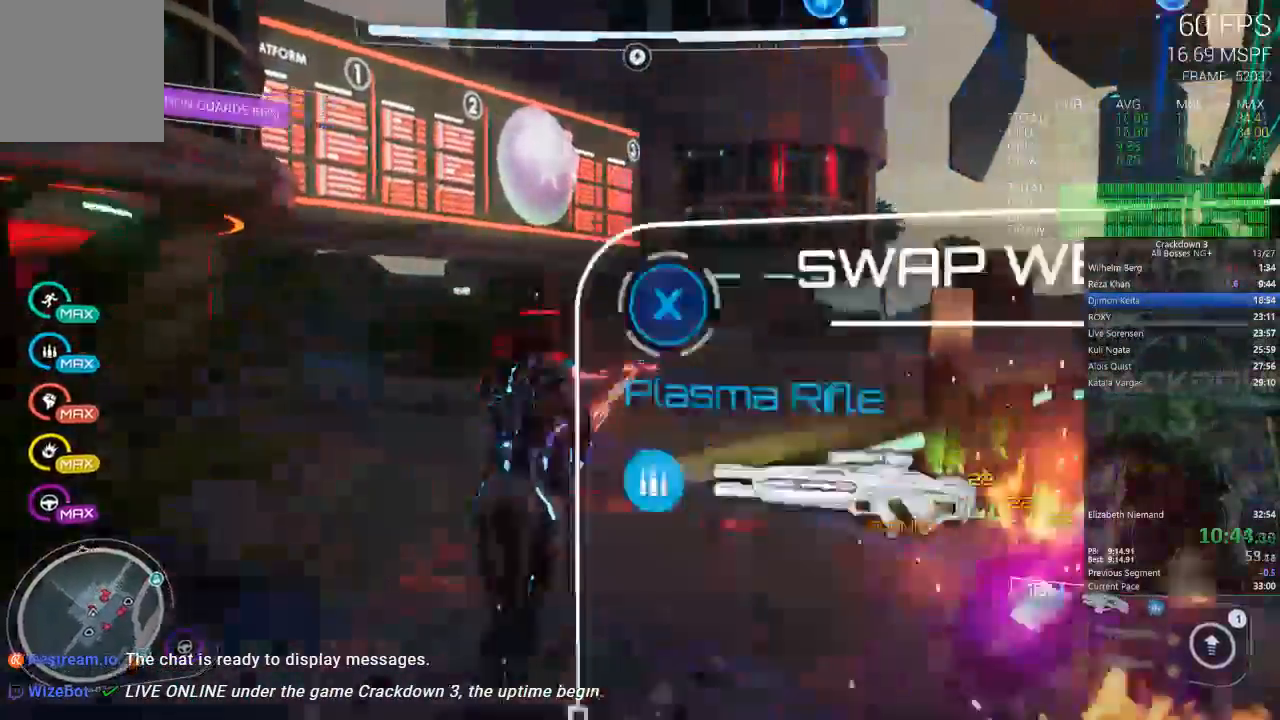
{"dt_ms": 500, "buttons": [], "left_stick": "up-right", "right_stick": "right", "events": [[17, "left_stick", "left"], [200, "right_stick", "left"], [283, "right_stick", "center"], [350, "left_stick", "up"], [417, "right_stick", "right"], [450, "left_stick", "up-right"], [500, "L2", "up"]]}
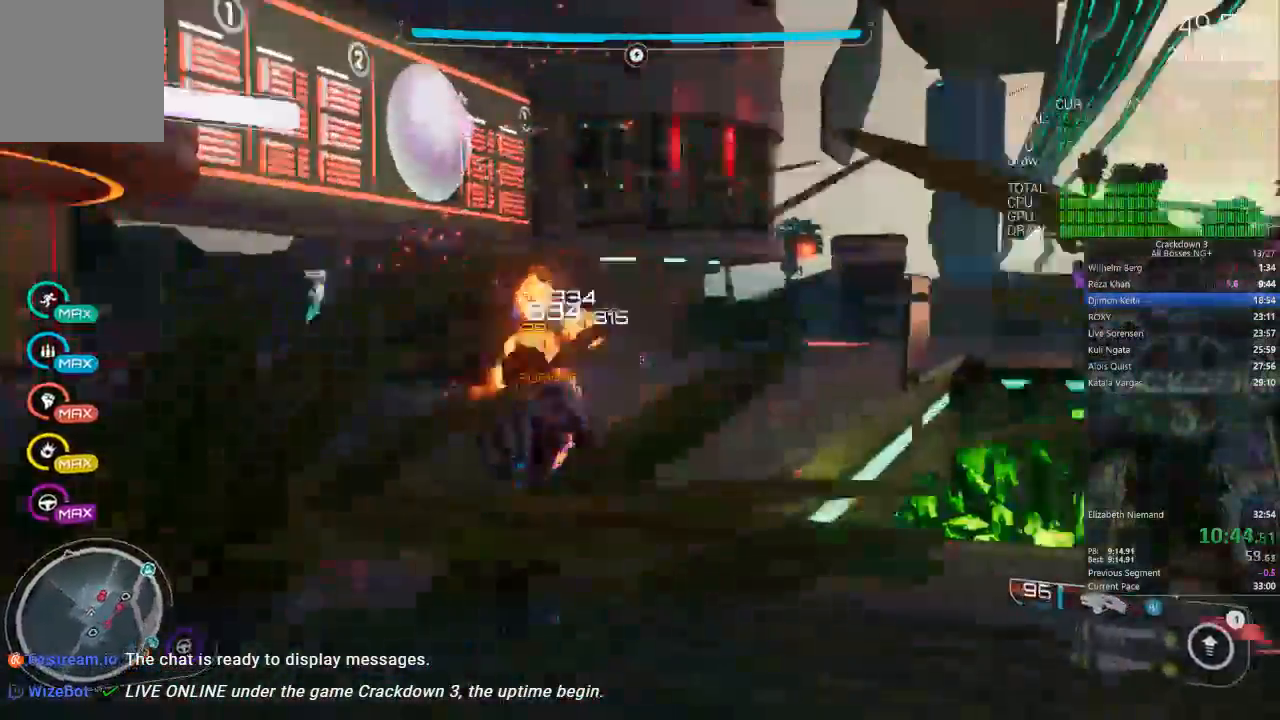
{"dt_ms": 500, "buttons": [], "left_stick": "left", "right_stick": "right", "events": [[117, "left_stick", "down"], [350, "left_stick", "down-left"], [483, "left_stick", "left"]]}
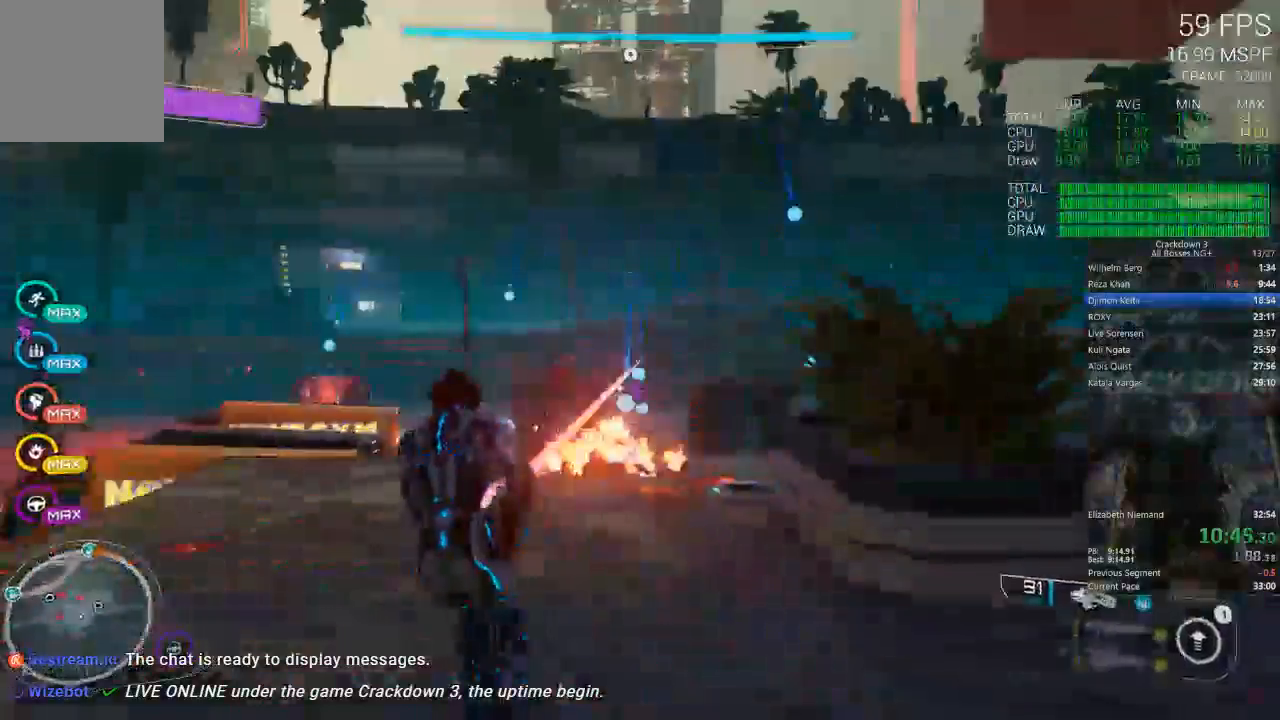
{"dt_ms": 500, "buttons": [], "left_stick": "right", "right_stick": "down-left", "events": [[33, "L2", "down"], [33, "right_stick", "center"], [100, "left_stick", "up-left"], [250, "left_stick", "up-right"], [367, "L2", "up"], [367, "left_stick", "right"], [367, "right_stick", "down-left"]]}
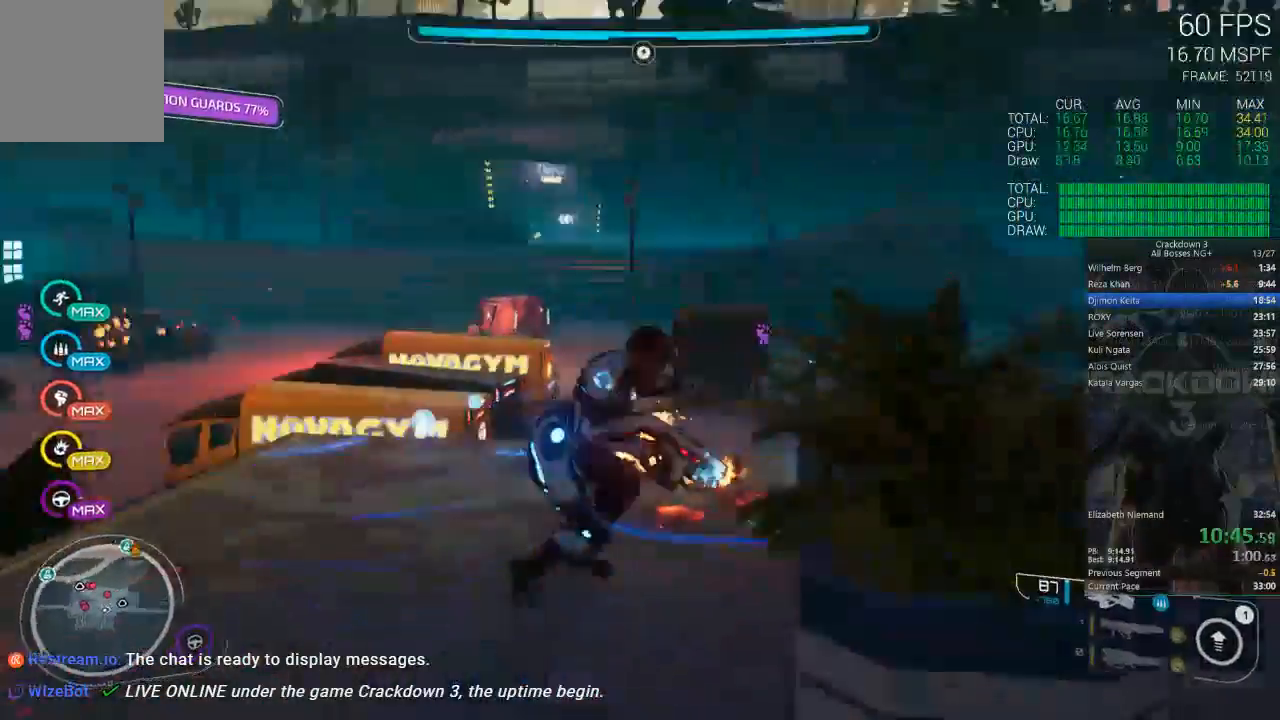
{"dt_ms": 500, "buttons": [], "left_stick": "up-right", "right_stick": "center", "events": [[167, "left_stick", "up"], [217, "right_stick", "center"], [317, "A", "down"], [317, "left_stick", "up-right"], [433, "A", "up"]]}
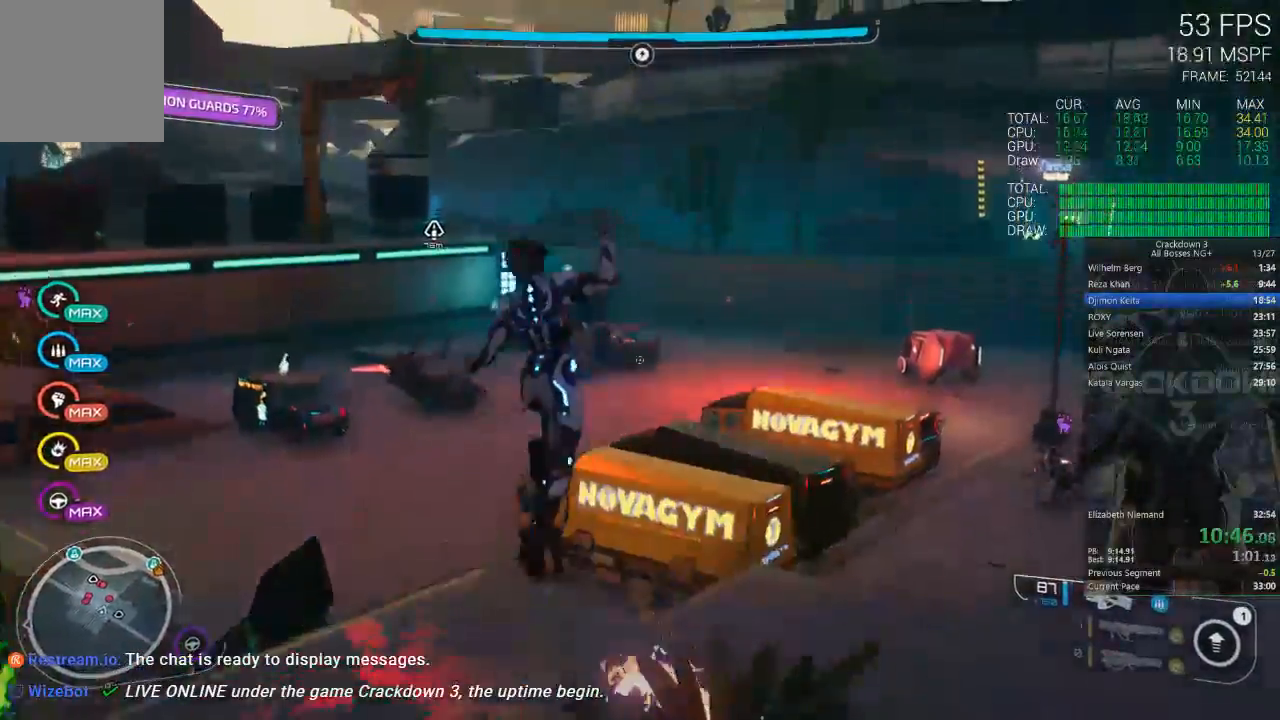
{"dt_ms": 500, "buttons": ["L2"], "left_stick": "up-left", "right_stick": "center", "events": [[83, "right_stick", "down-left"], [283, "right_stick", "right"], [317, "L2", "down"], [400, "right_stick", "center"], [433, "left_stick", "up-left"]]}
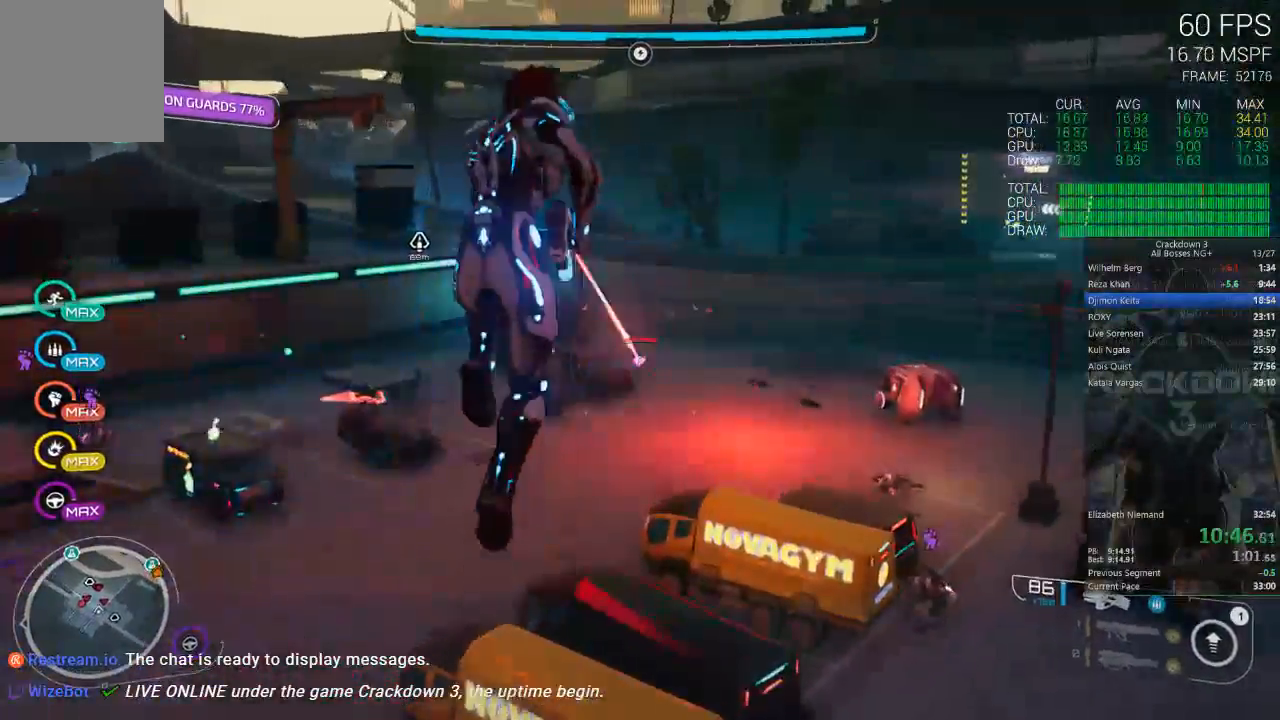
{"dt_ms": 500, "buttons": [], "left_stick": "down-right", "right_stick": "center", "events": [[150, "left_stick", "up-right"], [350, "A", "down"], [400, "left_stick", "right"], [433, "A", "up"], [500, "L2", "up"], [500, "left_stick", "down-right"]]}
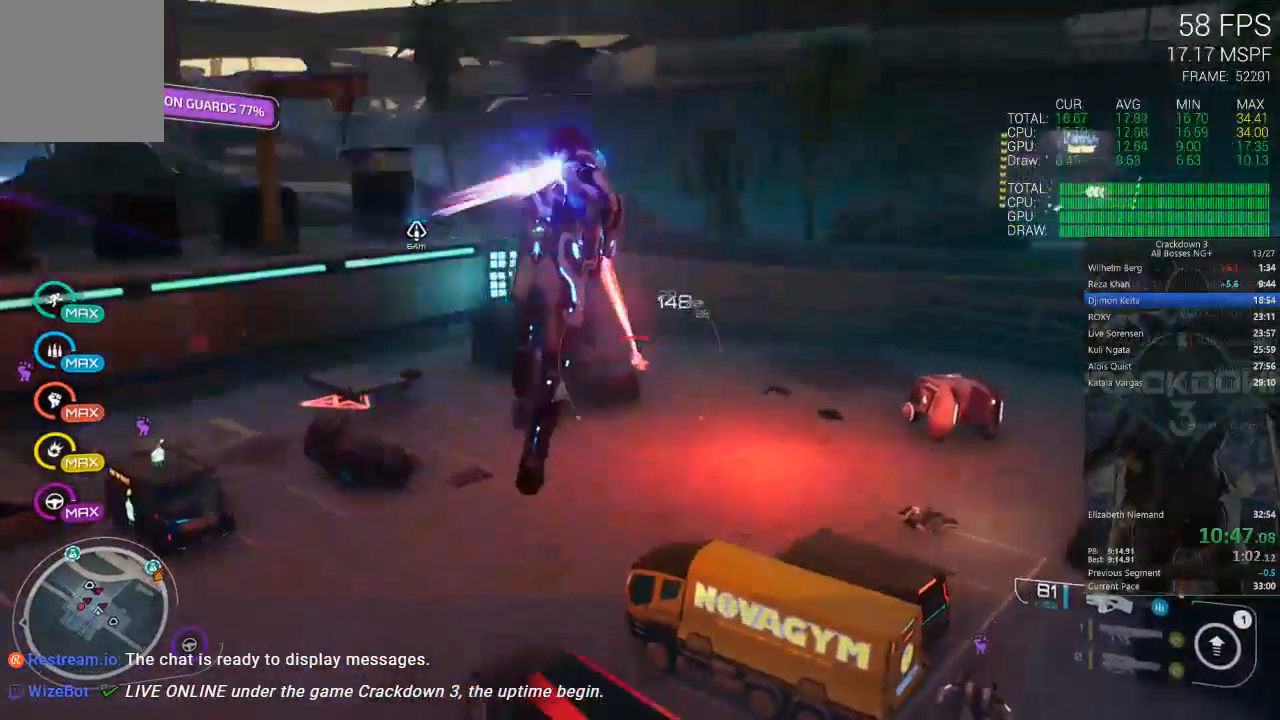
{"dt_ms": 500, "buttons": ["L2"], "left_stick": "down-left", "right_stick": "center", "events": [[83, "right_stick", "down-right"], [200, "left_stick", "down"], [317, "left_stick", "down-left"], [450, "L2", "down"], [483, "right_stick", "center"]]}
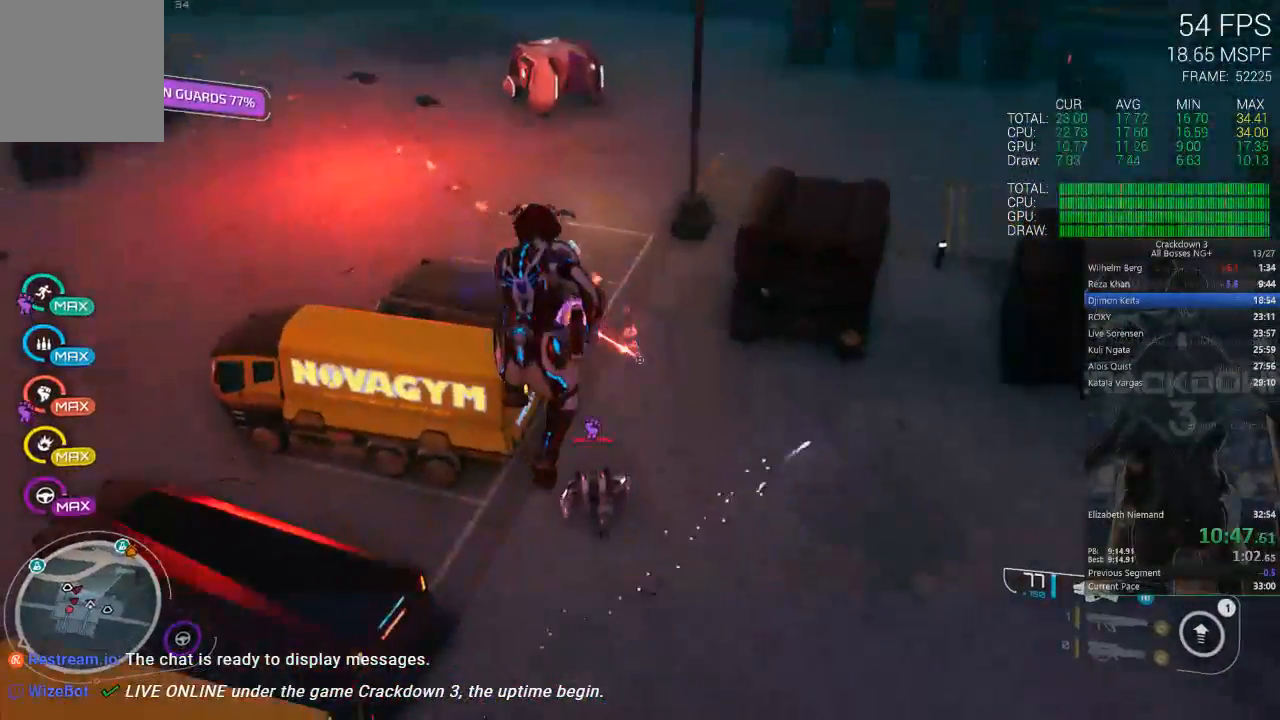
{"dt_ms": 500, "buttons": [], "left_stick": "up-right", "right_stick": "up", "events": [[217, "left_stick", "down"], [433, "left_stick", "up-right"], [433, "right_stick", "up"], [500, "L2", "up"]]}
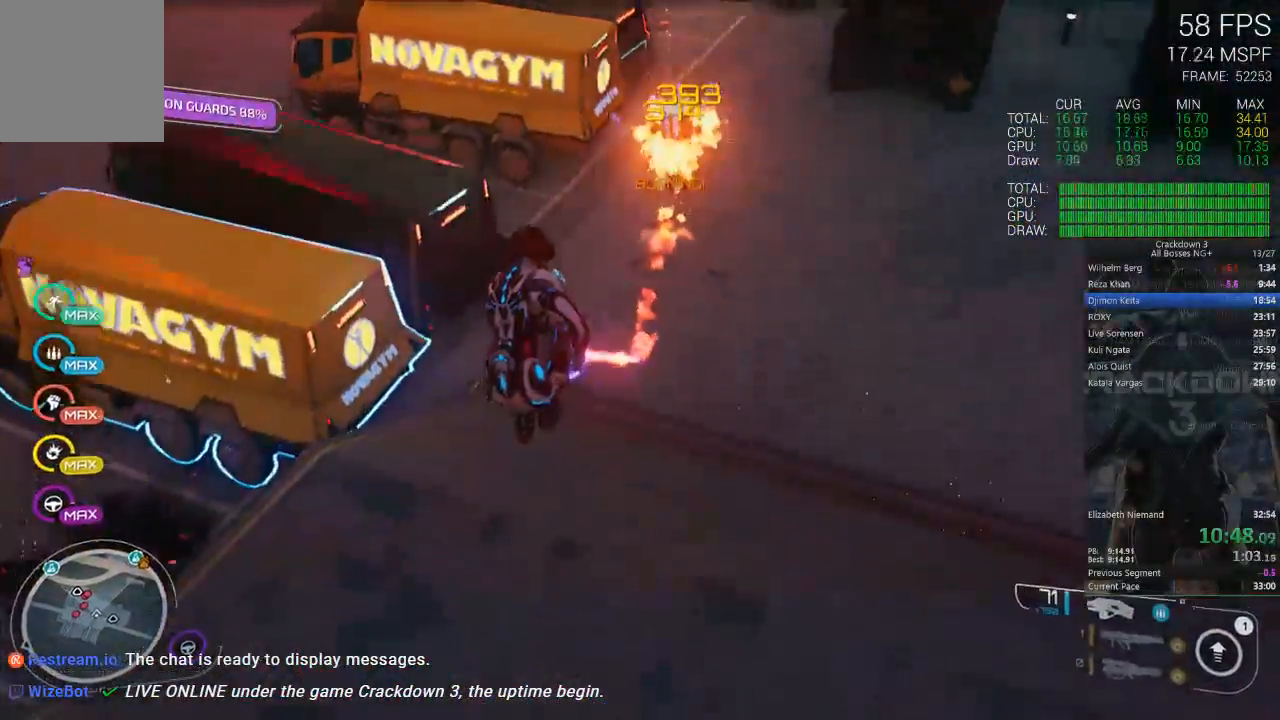
{"dt_ms": 500, "buttons": [], "left_stick": "up", "right_stick": "center", "events": [[100, "right_stick", "up-left"], [450, "left_stick", "up"], [483, "right_stick", "center"]]}
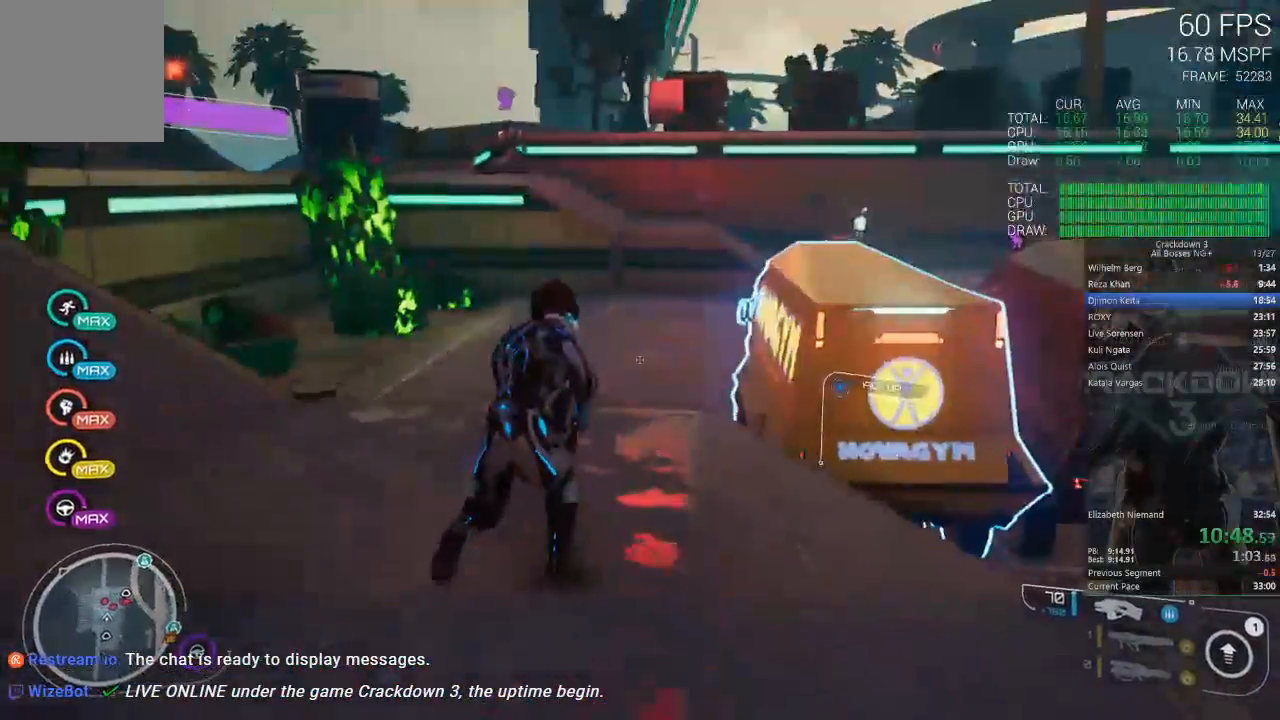
{"dt_ms": 500, "buttons": [], "left_stick": "up", "right_stick": "center", "events": [[50, "A", "down"], [117, "left_stick", "up-right"], [150, "A", "up"], [217, "left_stick", "right"], [317, "right_stick", "down"], [450, "left_stick", "up"], [450, "right_stick", "center"]]}
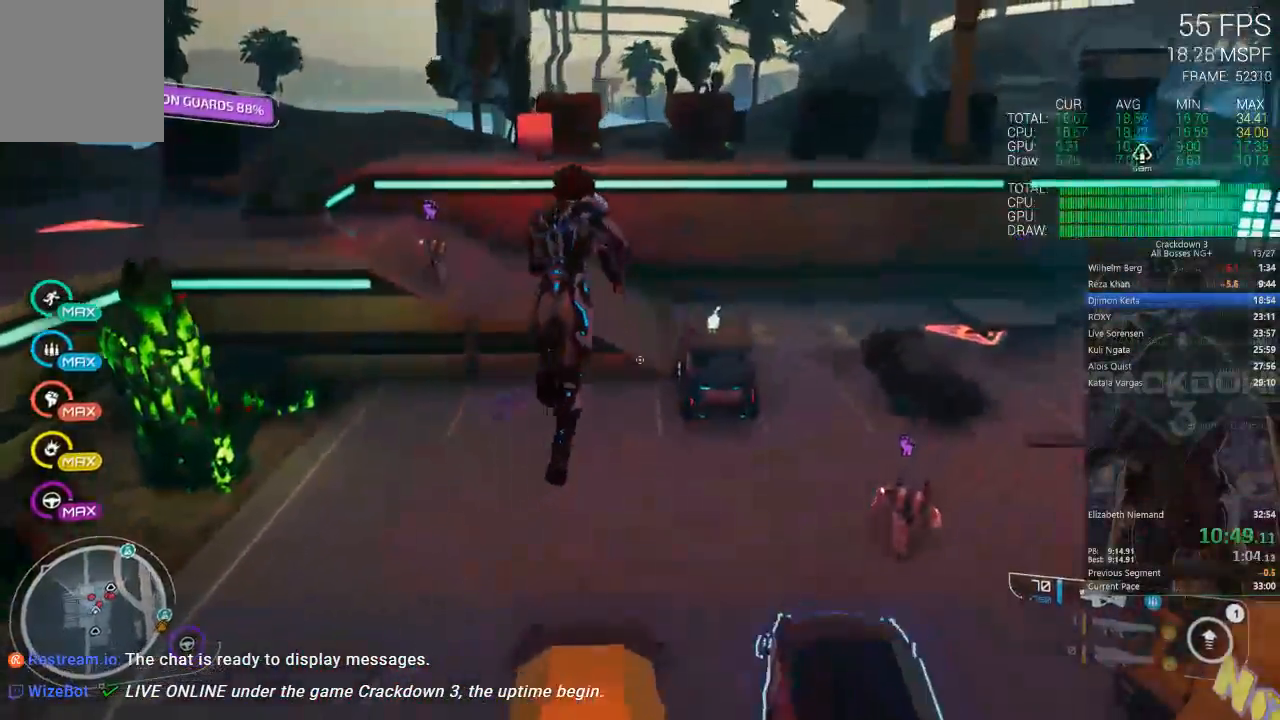
{"dt_ms": 500, "buttons": ["L2"], "left_stick": "right", "right_stick": "center", "events": [[17, "left_stick", "up-left"], [83, "right_stick", "left"], [233, "L2", "down"], [300, "right_stick", "center"], [333, "left_stick", "up-right"], [383, "left_stick", "right"]]}
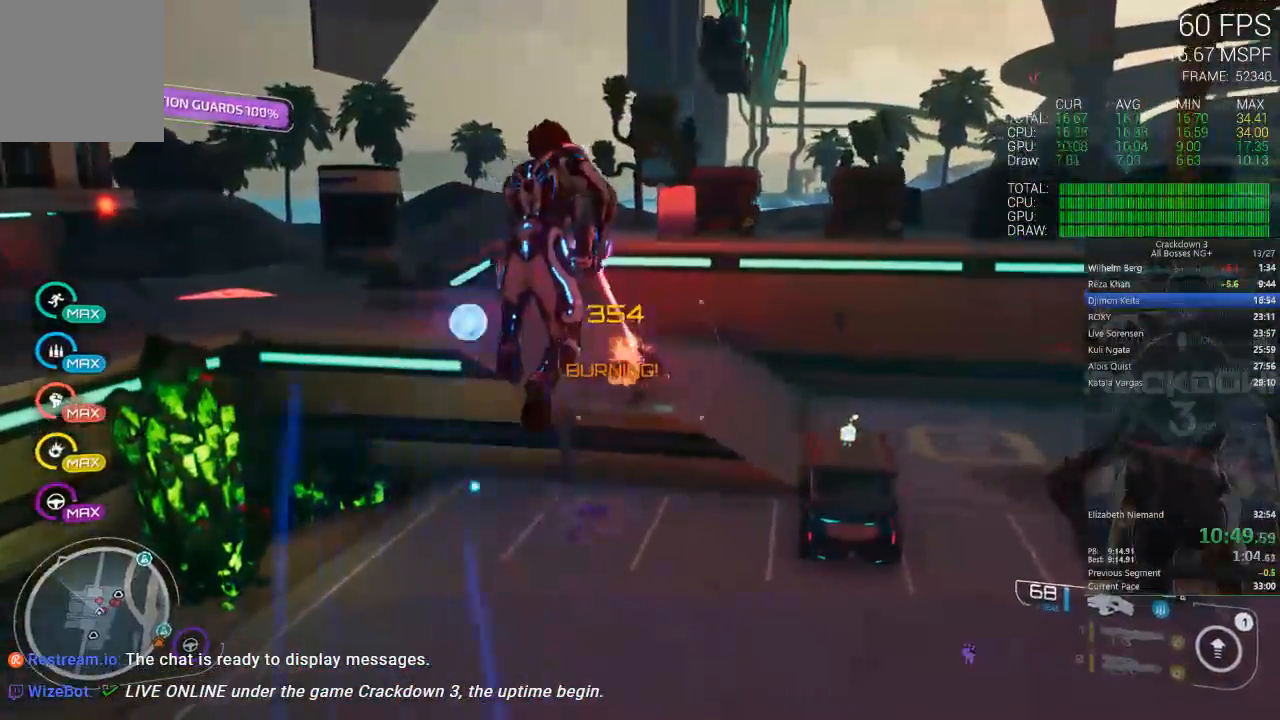
{"dt_ms": 500, "buttons": [], "left_stick": "down", "right_stick": "down-right", "events": [[233, "A", "down"], [250, "L2", "up"], [250, "left_stick", "down"], [300, "A", "up"], [417, "right_stick", "down-right"]]}
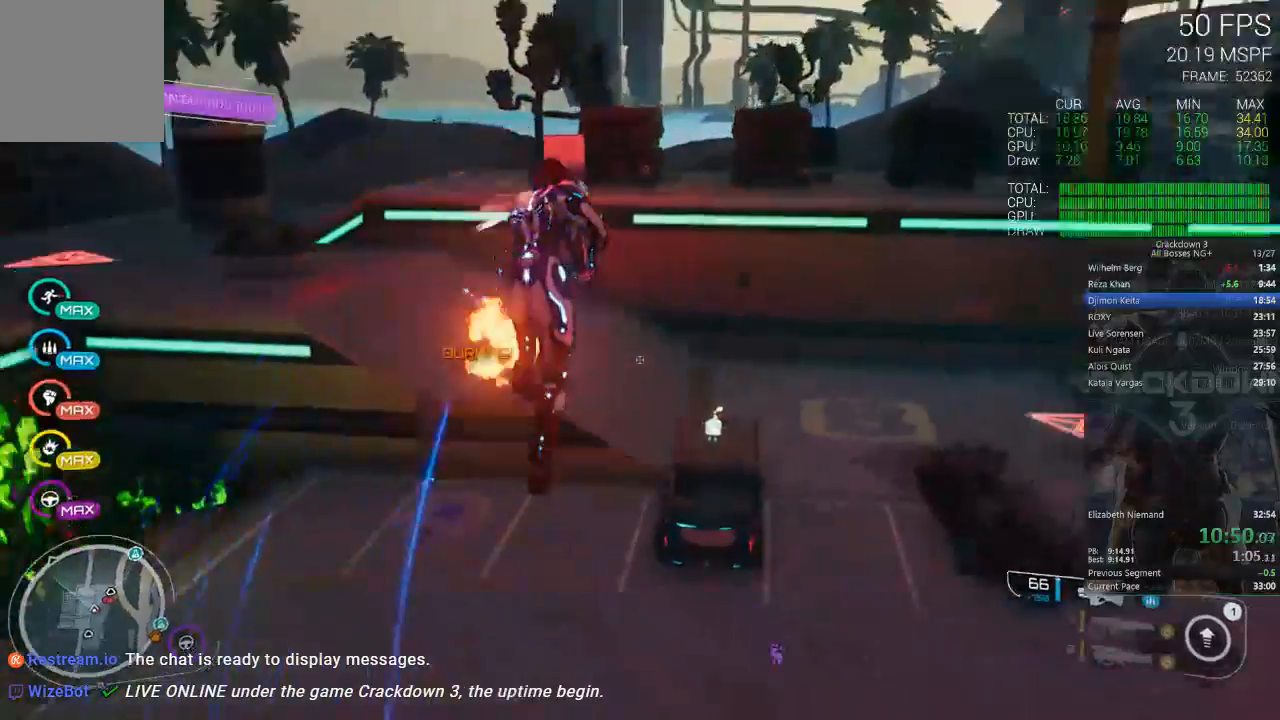
{"dt_ms": 500, "buttons": [], "left_stick": "down", "right_stick": "center", "events": [[67, "right_stick", "center"], [83, "left_stick", "down-right"], [133, "B", "down"], [217, "B", "up"], [283, "left_stick", "down"]]}
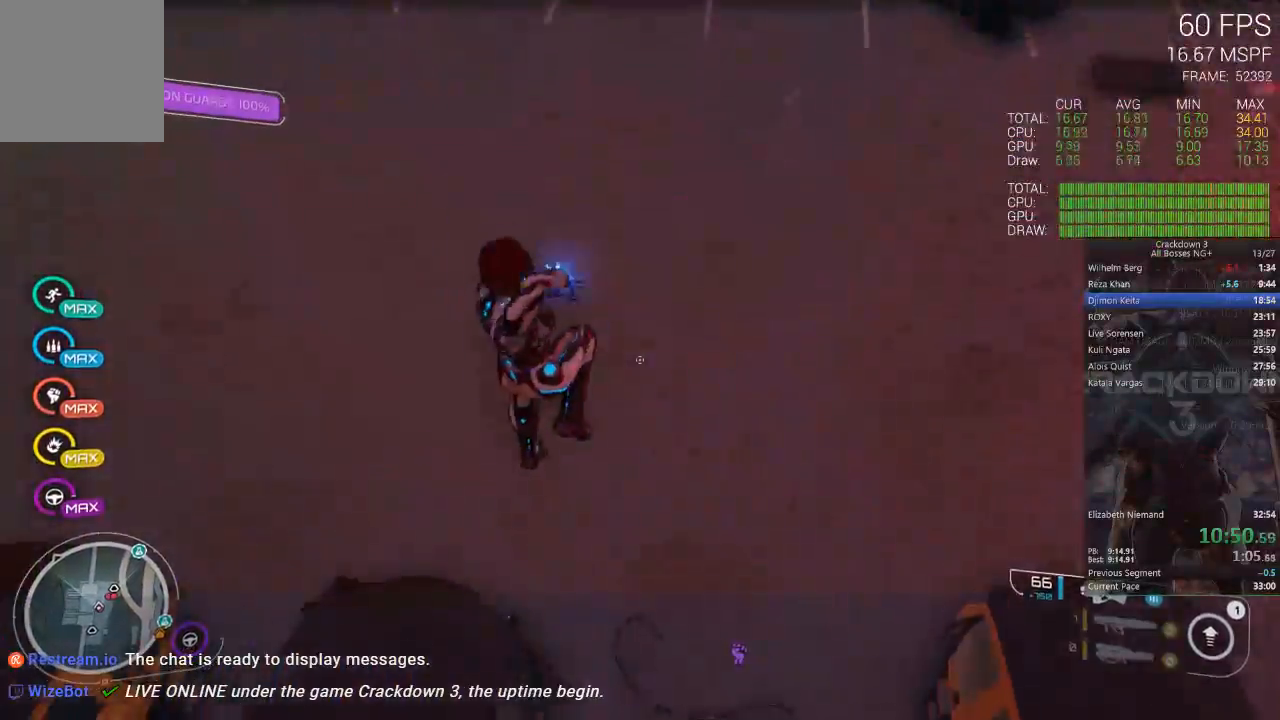
{"dt_ms": 500, "buttons": [], "left_stick": "center", "right_stick": "center", "events": [[217, "left_stick", "down-right"], [317, "left_stick", "center"]]}
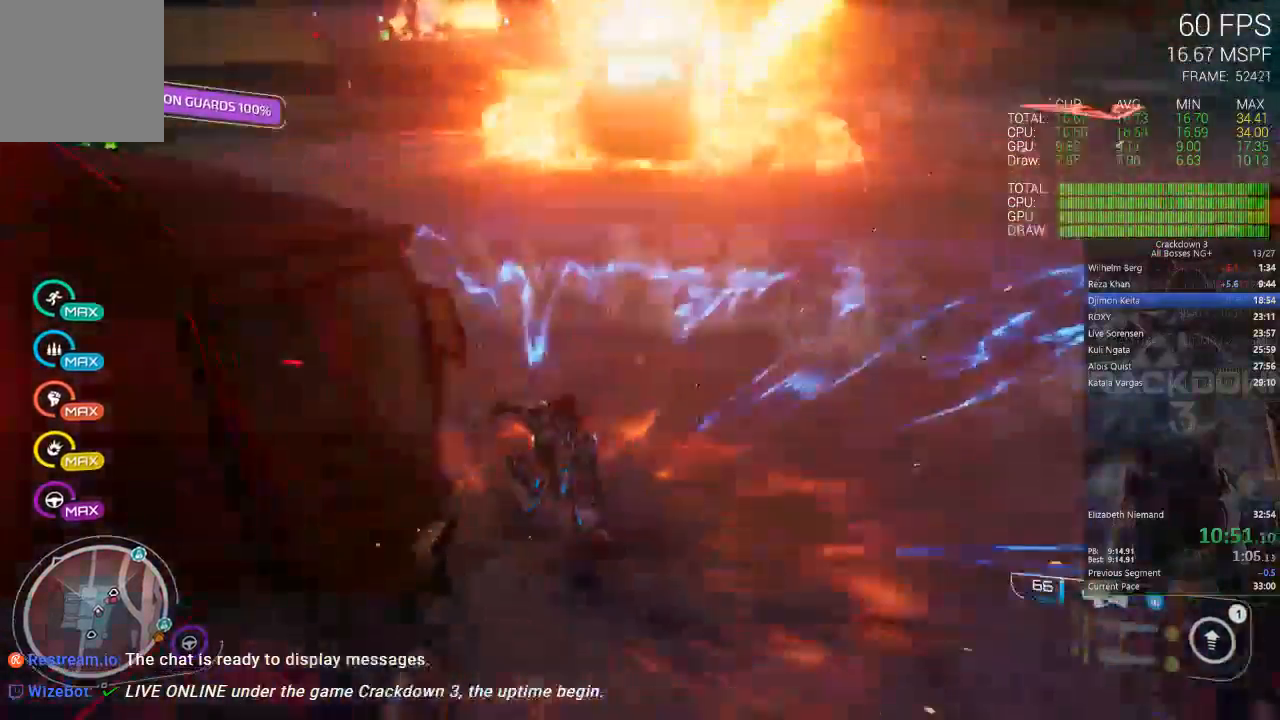
{"dt_ms": 500, "buttons": [], "left_stick": "up-right", "right_stick": "center", "events": [[83, "left_stick", "right"], [317, "left_stick", "up-right"]]}
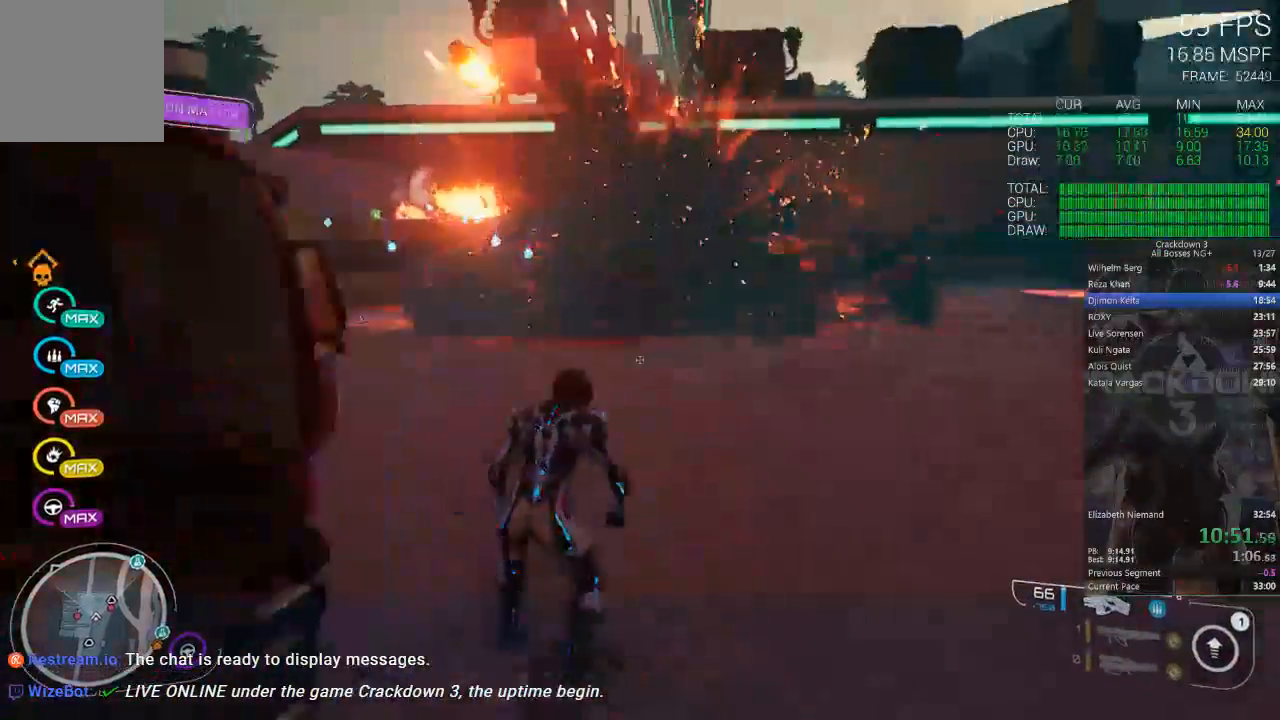
{"dt_ms": 500, "buttons": [], "left_stick": "up-right", "right_stick": "left", "events": [[17, "right_stick", "up"], [167, "left_stick", "up-left"], [167, "right_stick", "left"], [467, "left_stick", "up-right"]]}
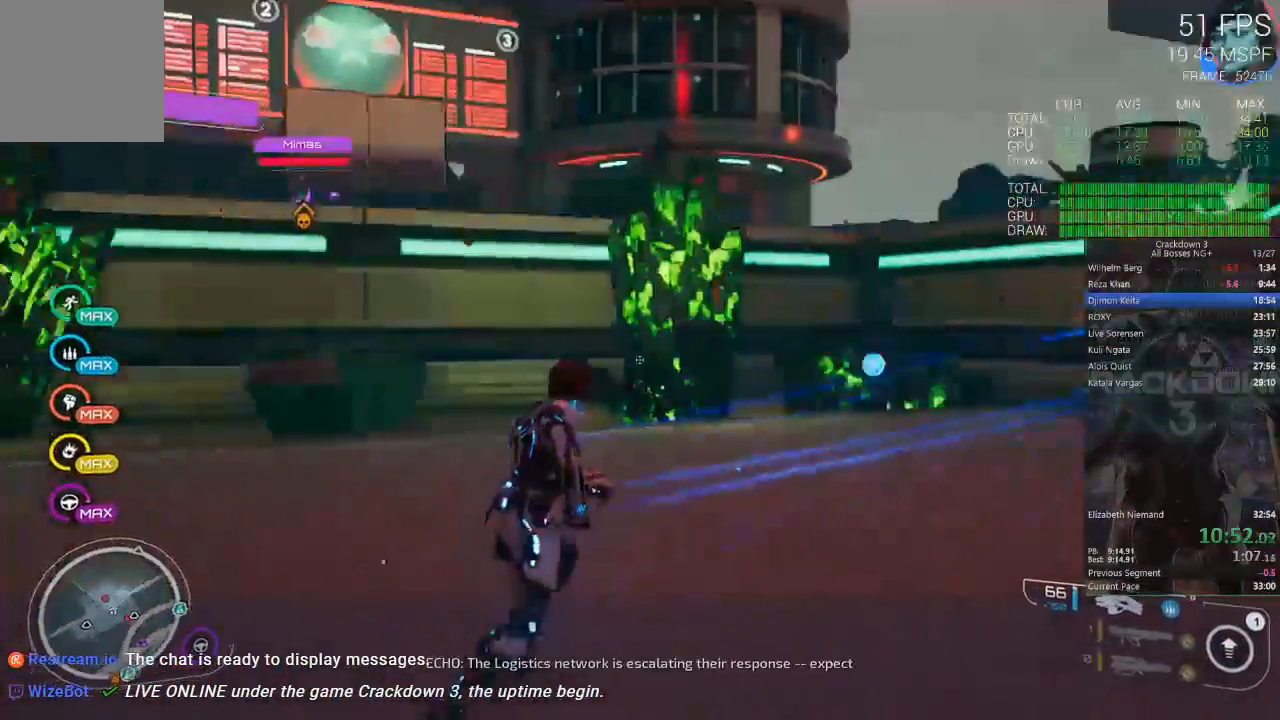
{"dt_ms": 500, "buttons": [], "left_stick": "up-left", "right_stick": "left", "events": [[17, "right_stick", "center"], [133, "Y", "down"], [200, "Y", "up"], [267, "left_stick", "up-left"], [300, "right_stick", "down-left"], [400, "right_stick", "left"]]}
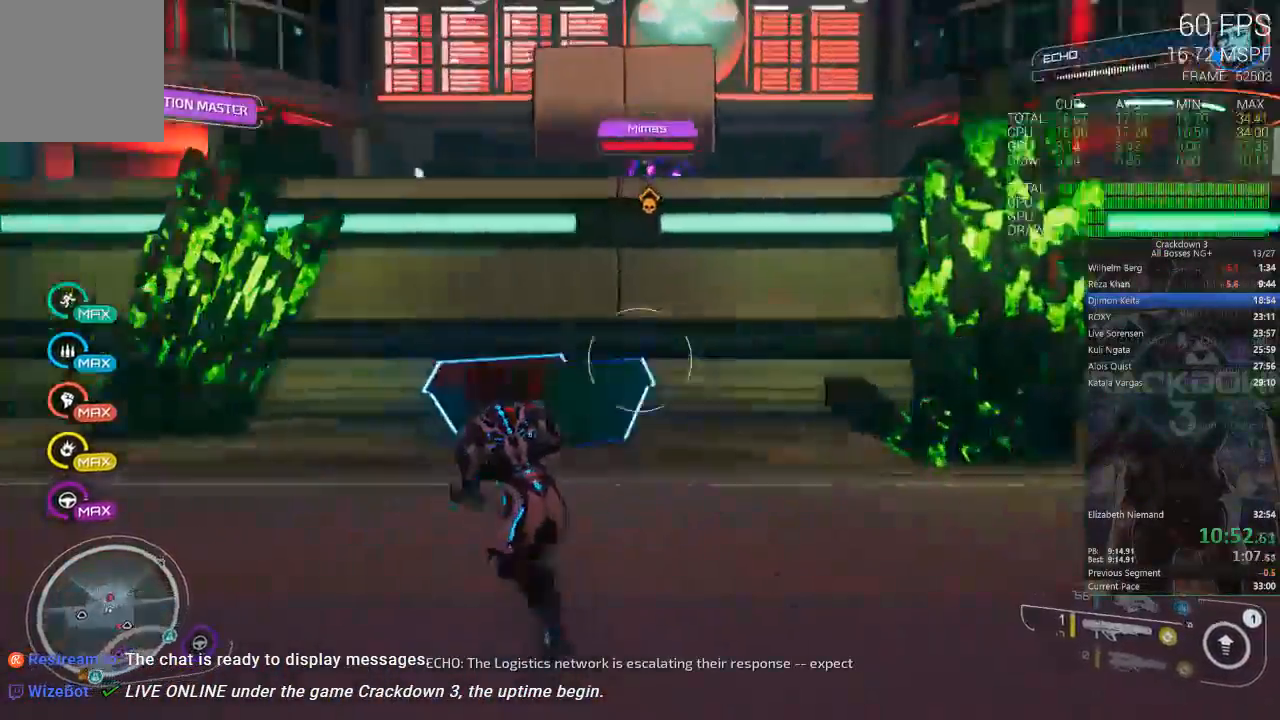
{"dt_ms": 500, "buttons": ["L2"], "left_stick": "up-left", "right_stick": "center"}
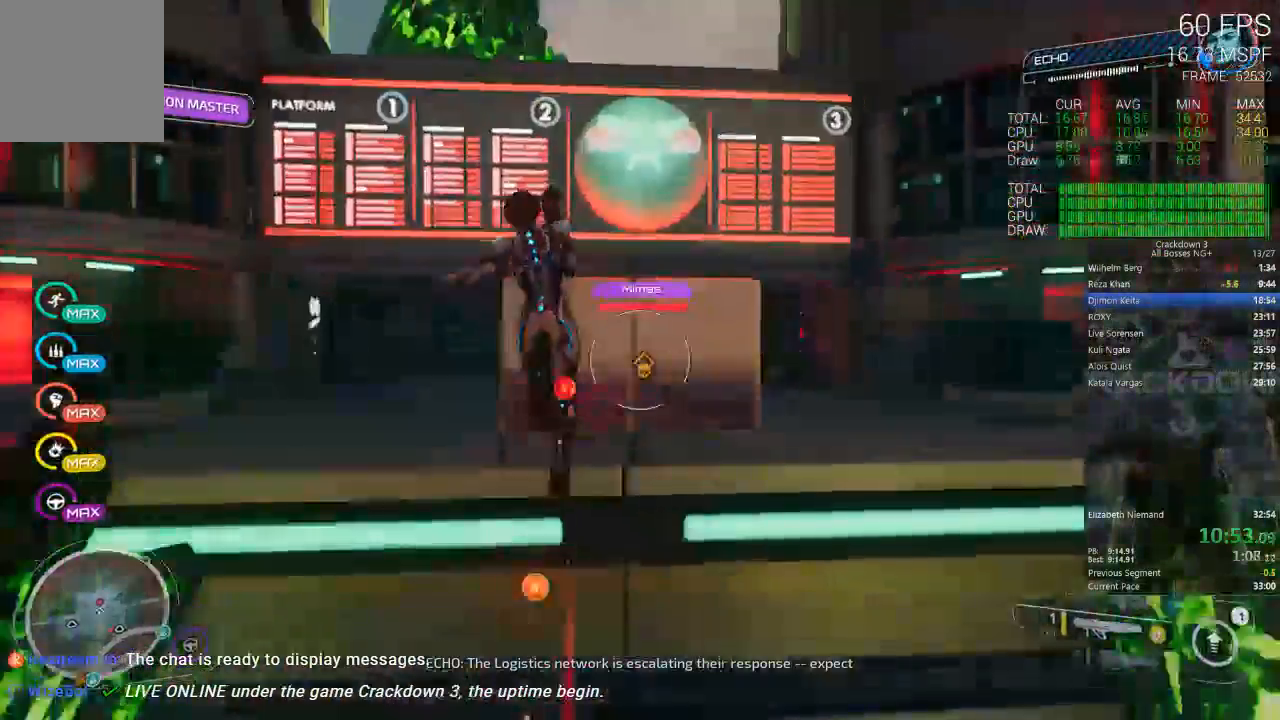
{"dt_ms": 500, "buttons": ["L2"], "left_stick": "left", "right_stick": "center", "events": [[33, "left_stick", "up"], [100, "right_stick", "up-right"], [233, "right_stick", "center"], [283, "left_stick", "up-left"], [467, "left_stick", "left"]]}
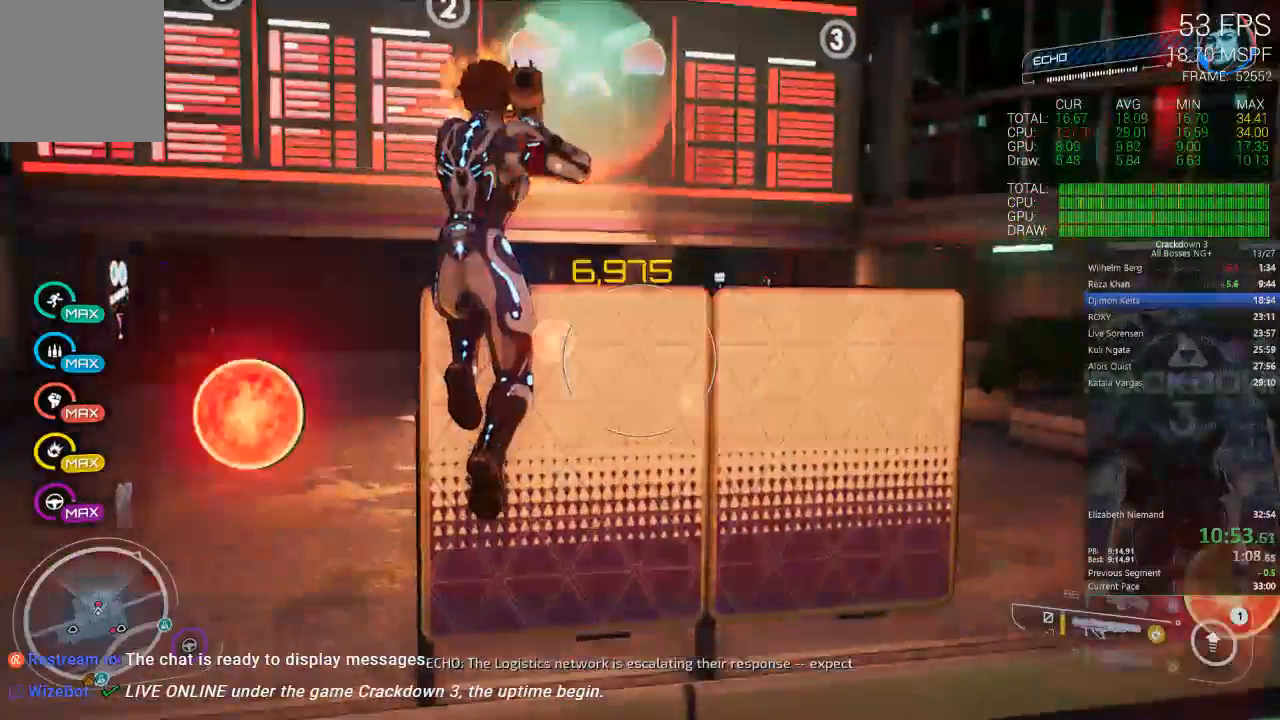
{"dt_ms": 1000, "buttons": [], "left_stick": "center", "right_stick": "center"}
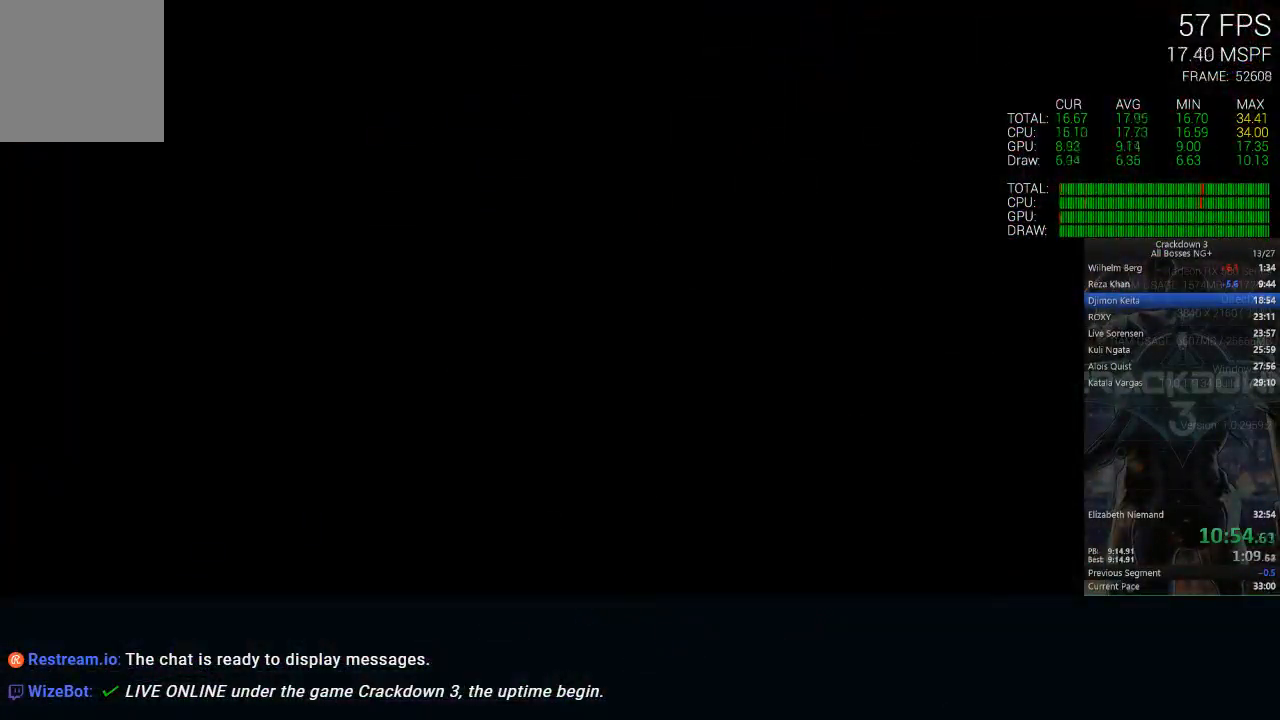
{"dt_ms": 500, "buttons": [], "left_stick": "center", "right_stick": "center", "events": [[150, "X", "down"], [417, "X", "up"]]}